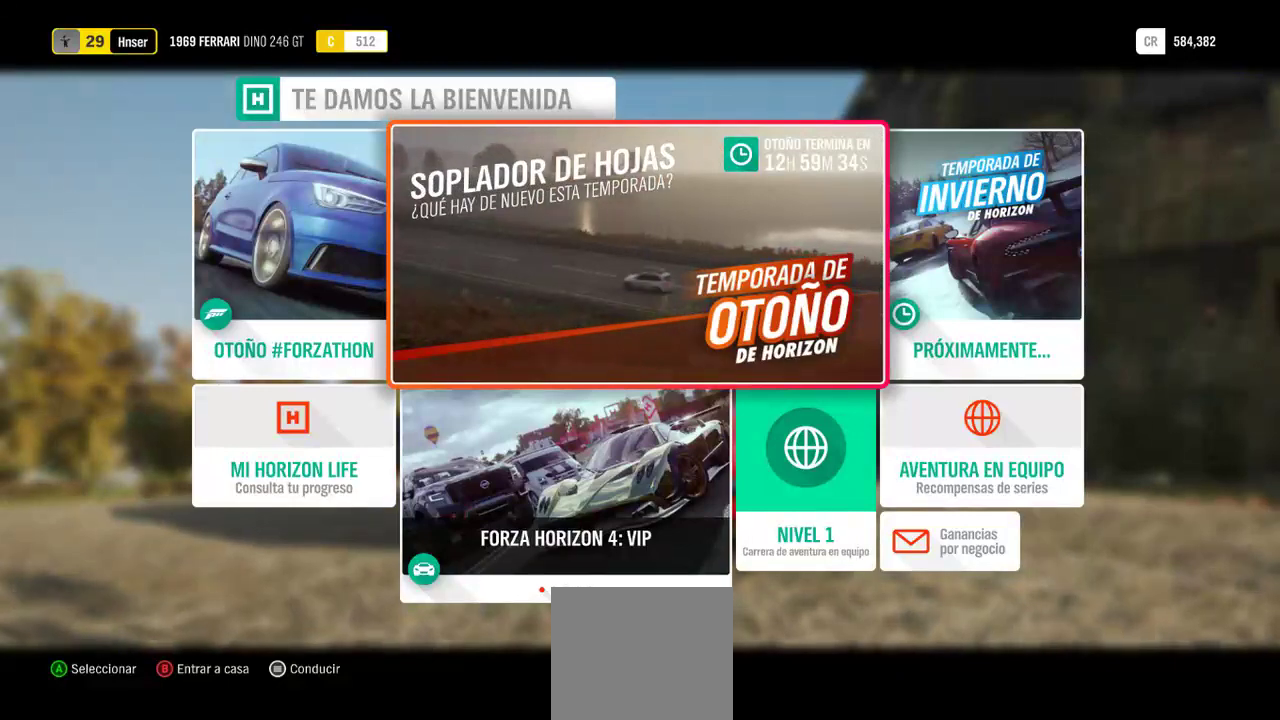
Gameplay with a controller (Xbox layout); each line is a JSON object with the inputs held at the frame after it. "events" lists button and stick changes between this image and that frame as [ms after this image, input, new state], when the widget could be followed in between.
{"buttons": ["A"], "left_stick": "center", "right_stick": "center", "events": [[100, "B", "down"], [200, "B", "up"], [500, "A", "down"]]}
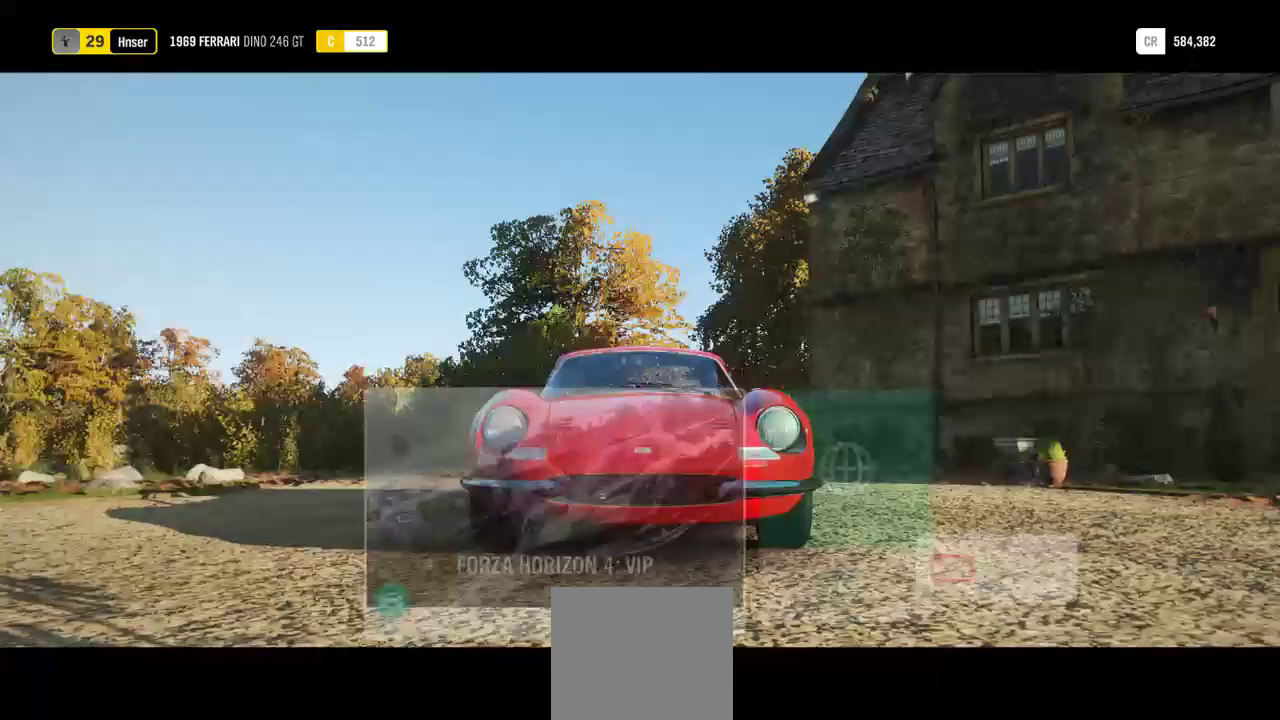
{"buttons": [], "left_stick": "center", "right_stick": "center", "events": [[500, "A", "up"]]}
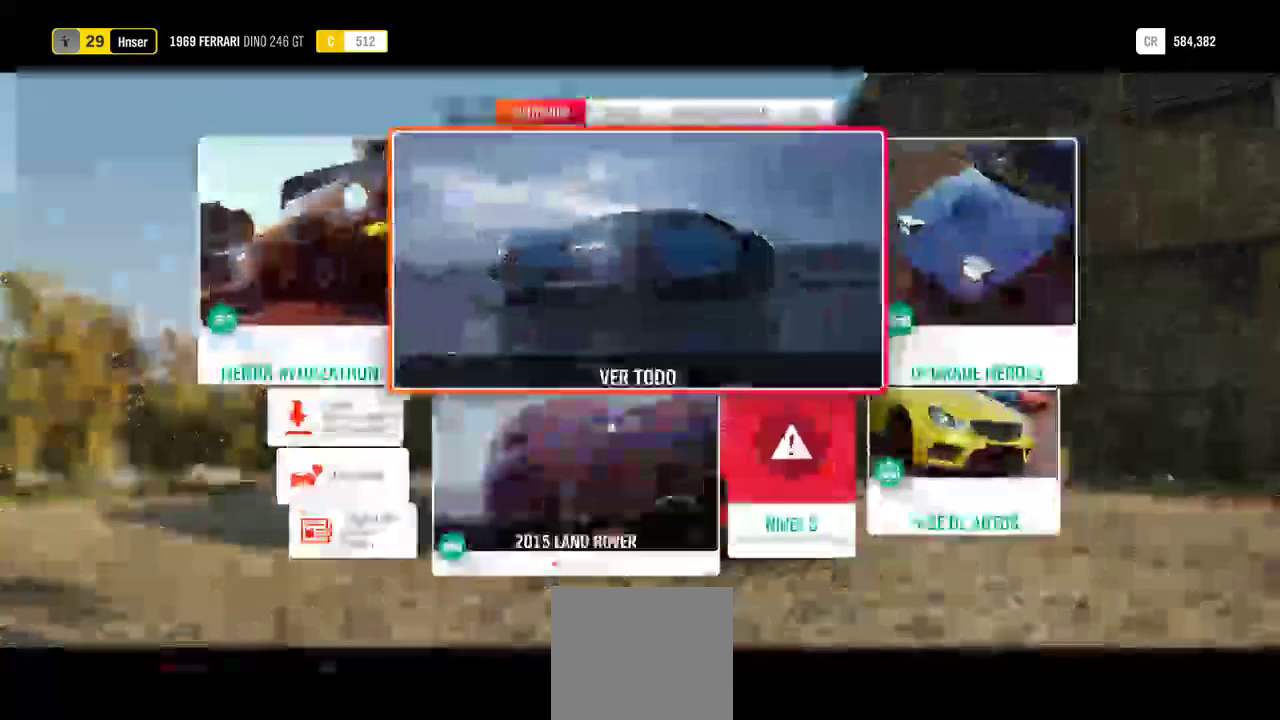
{"buttons": [], "left_stick": "center", "right_stick": "center", "events": []}
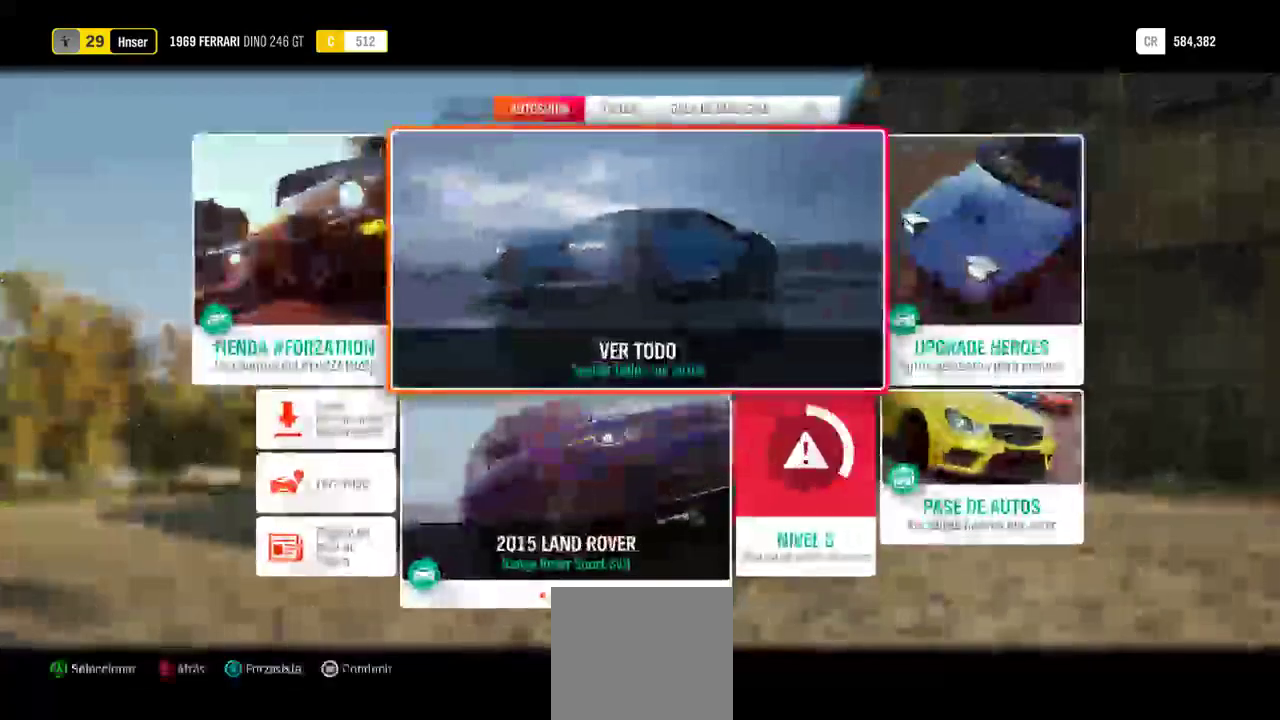
{"buttons": ["A"], "left_stick": "center", "right_stick": "center", "events": [[500, "A", "down"]]}
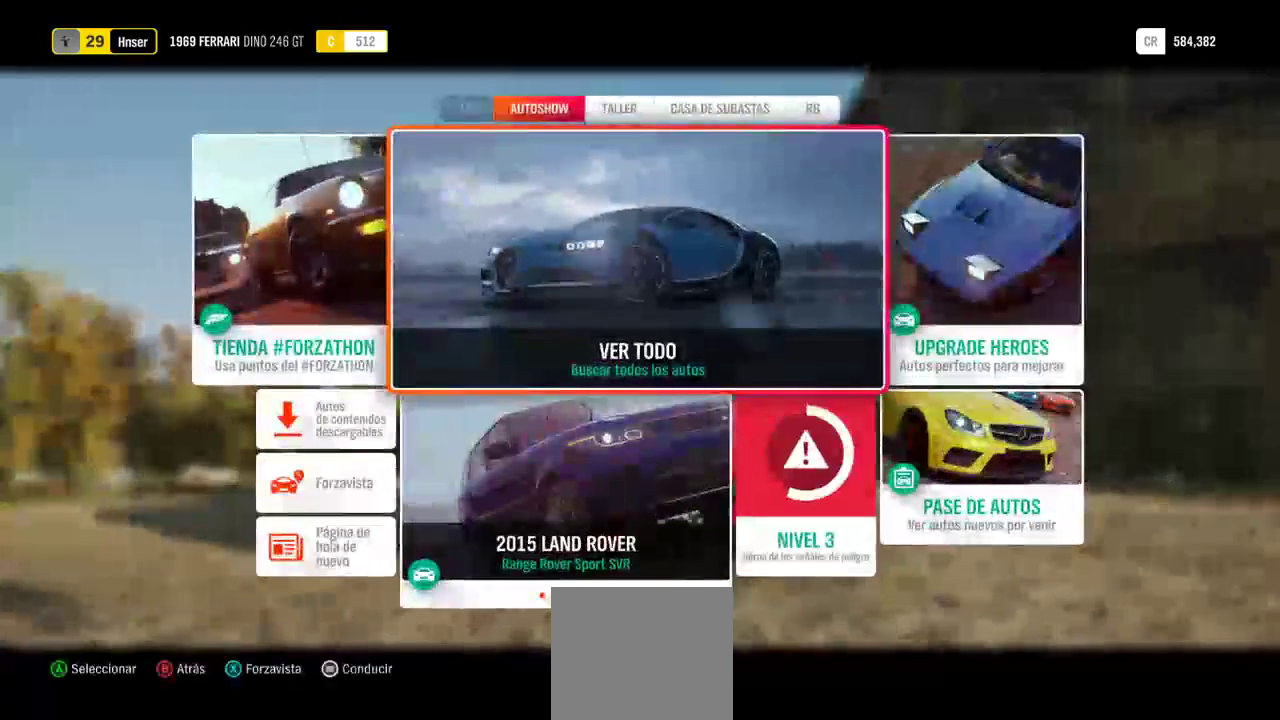
{"buttons": ["A"], "left_stick": "center", "right_stick": "center", "events": [[200, "A", "up"], [500, "A", "down"]]}
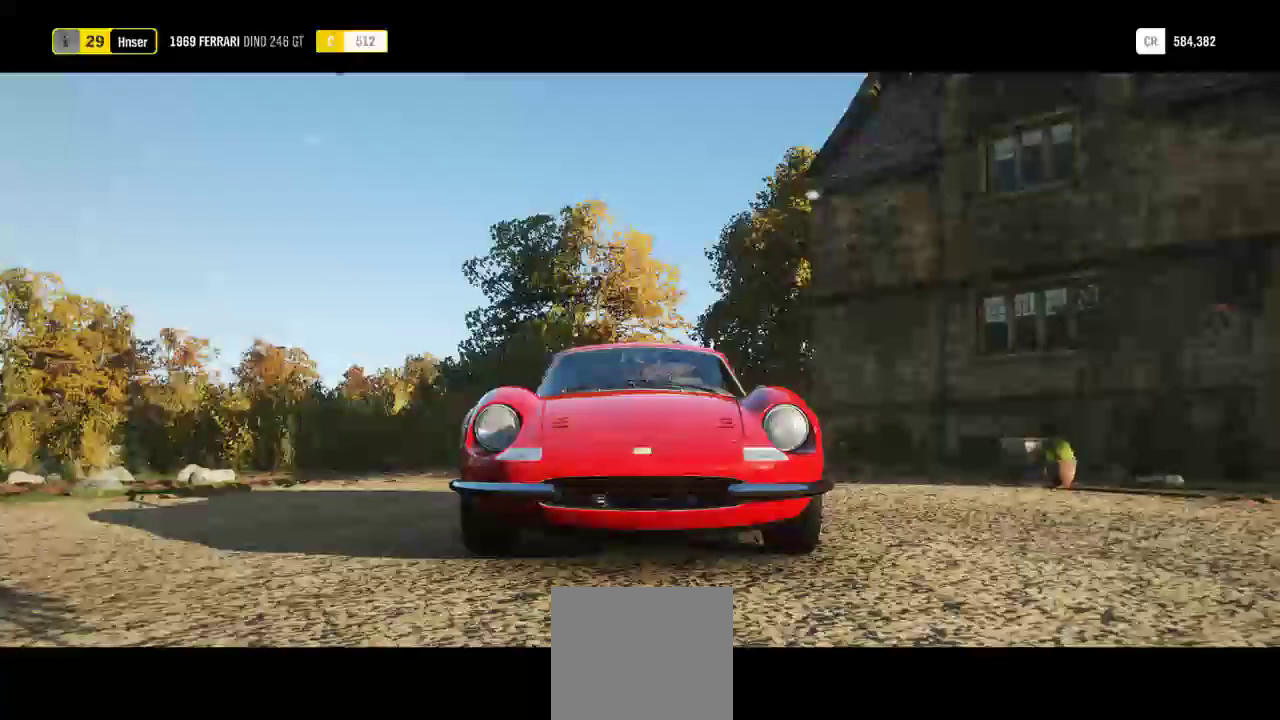
{"buttons": ["A"], "left_stick": "center", "right_stick": "center", "events": []}
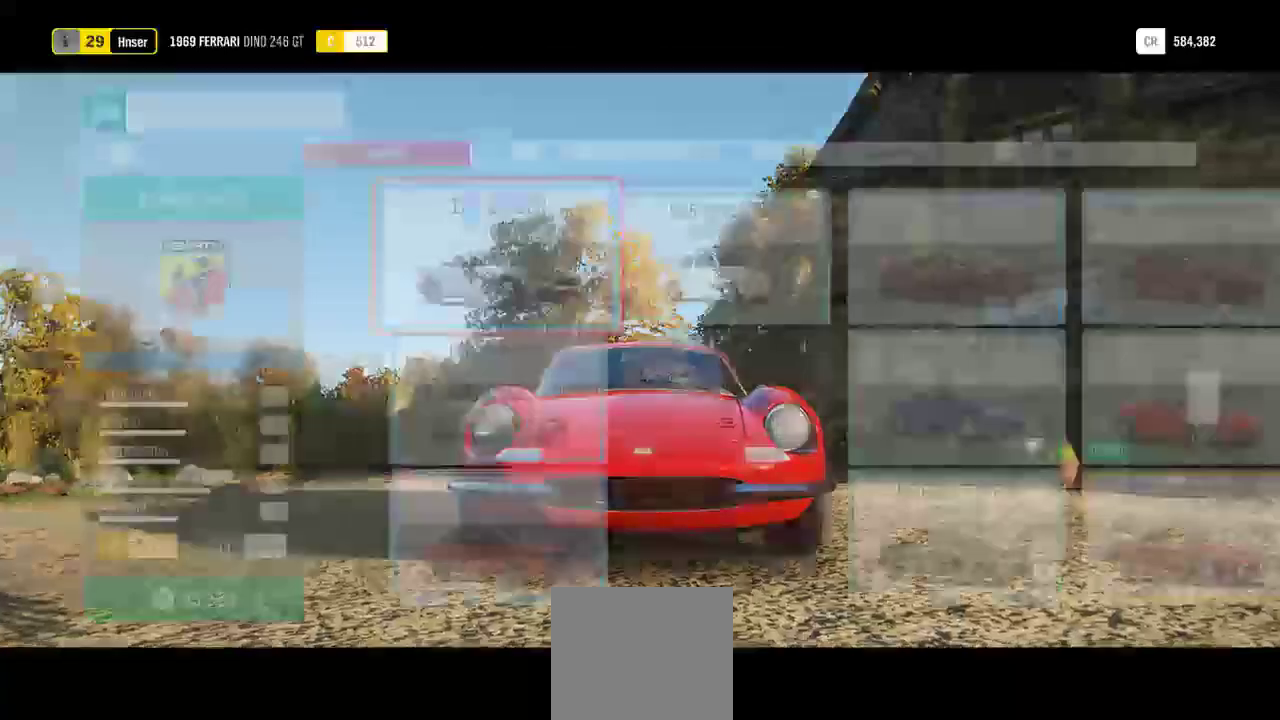
{"buttons": ["A"], "left_stick": "center", "right_stick": "center", "events": []}
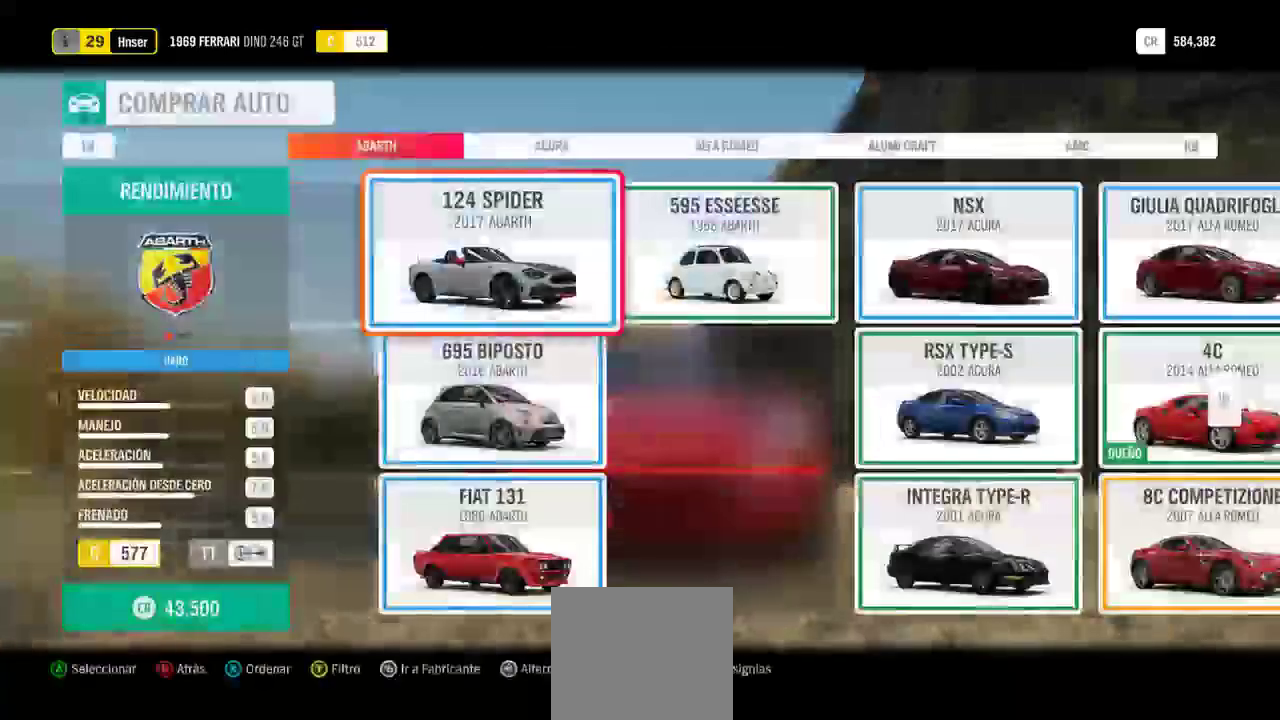
{"buttons": [], "left_stick": "center", "right_stick": "center", "events": [[200, "A", "up"]]}